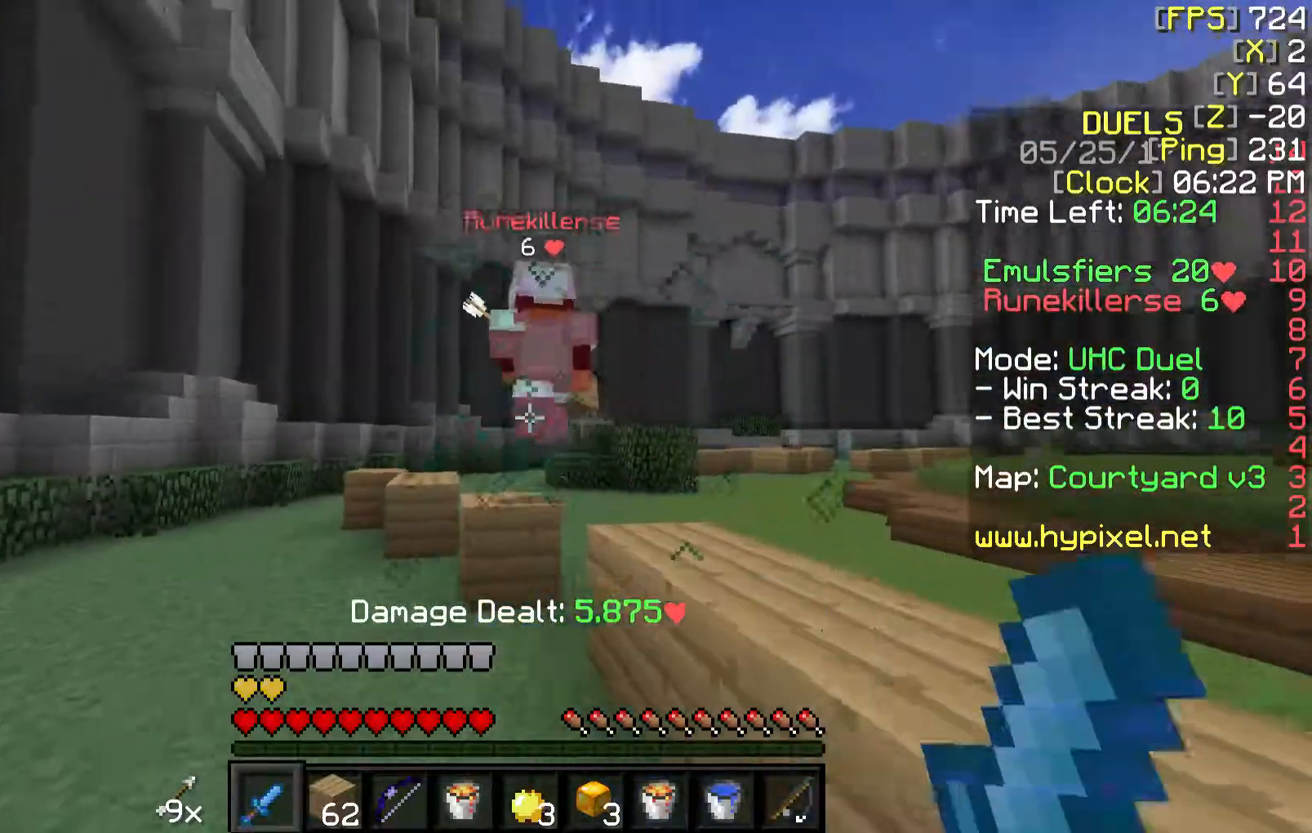
Gameplay with keyboard and mouse; each line is a JSON object with the keys and mouse buttons held at the frame after it. "events" lists presses ("down") and releases ("up") of "a", "d", "s", "w", "mouse_left" and "mouse_right" between this image and that frame as [ms after this image, input, new state], when the widget could be followed in between. "mouse_left", "mouse_right" = the "left", "right" buttons of the "mouse" list. No other keys are recorded. Fast repeated clicks can show as one long hold. Mouse movement is not recorded.
{"keys": ["d", "w"], "mouse": [], "events": [[17, "mouse_left", "down"], [117, "mouse_left", "up"], [267, "mouse_right", "down"], [417, "mouse_right", "up"]]}
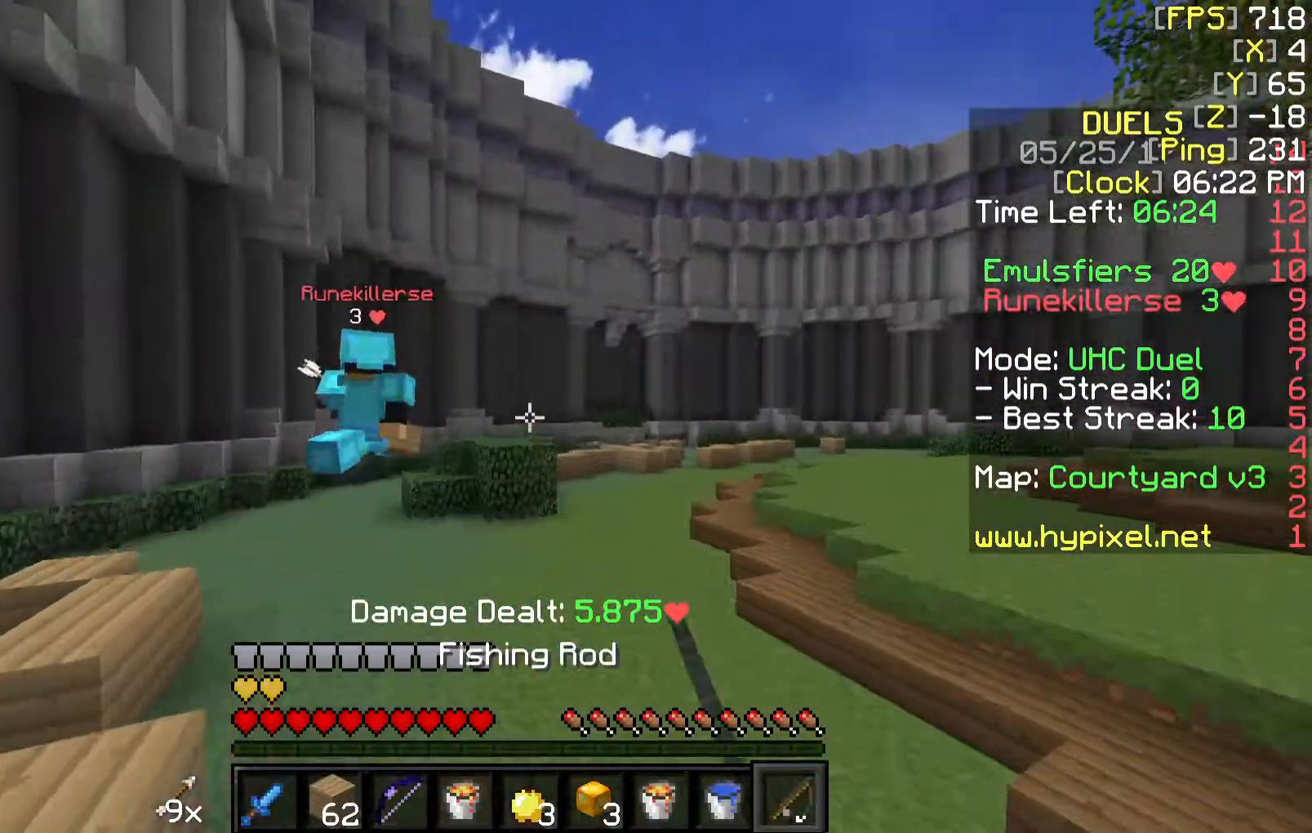
{"keys": ["w"], "mouse": ["right"], "events": [[17, "d", "up"], [417, "mouse_right", "down"]]}
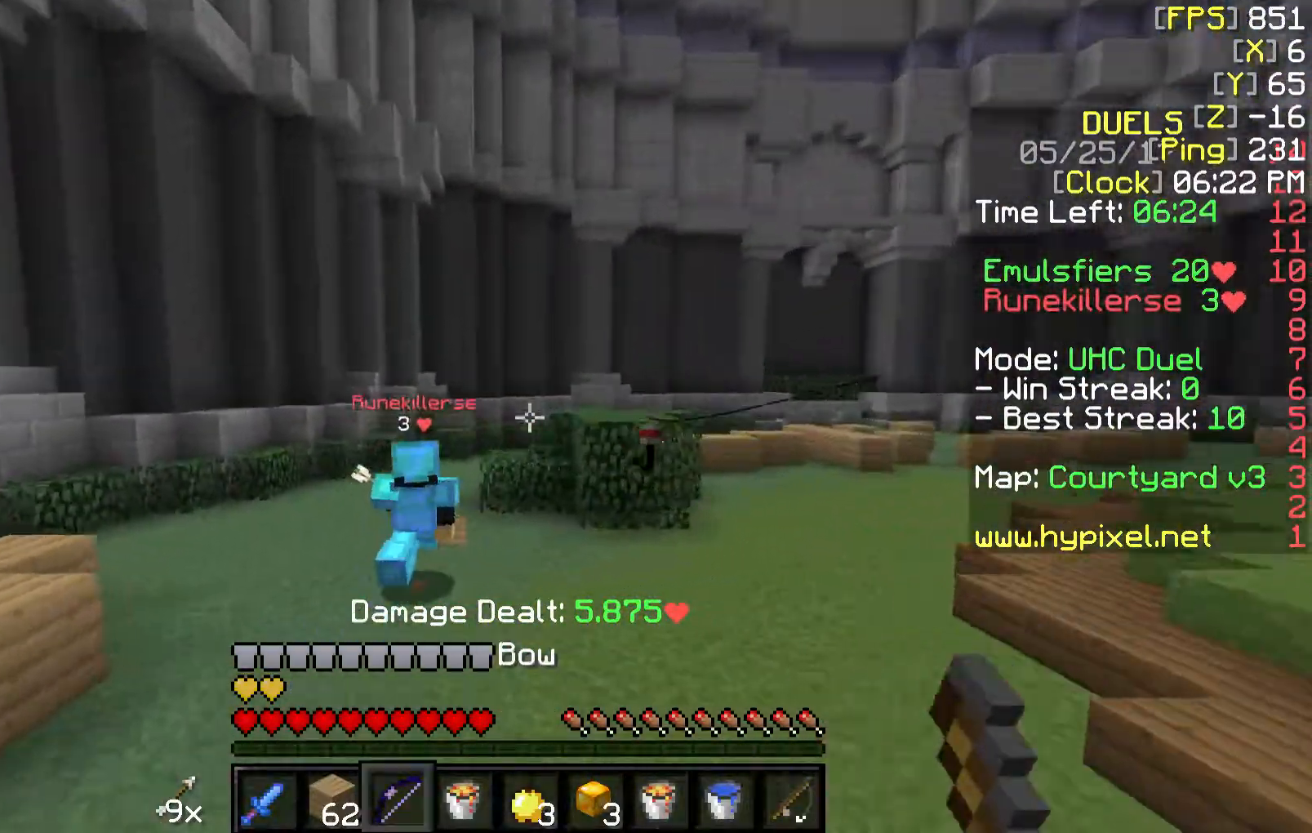
{"keys": ["a", "w"], "mouse": ["right"], "events": [[217, "a", "down"]]}
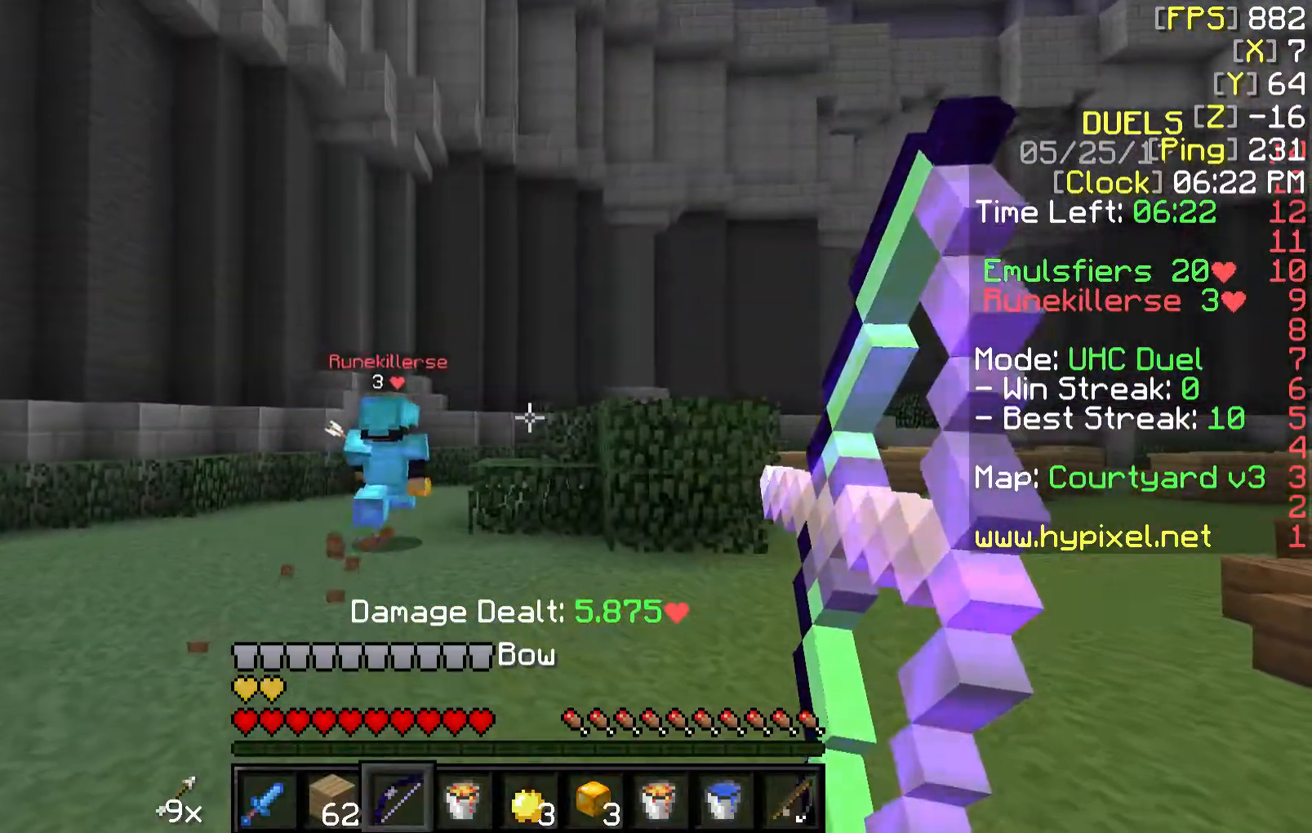
{"keys": ["w"], "mouse": ["right"], "events": [[167, "a", "up"]]}
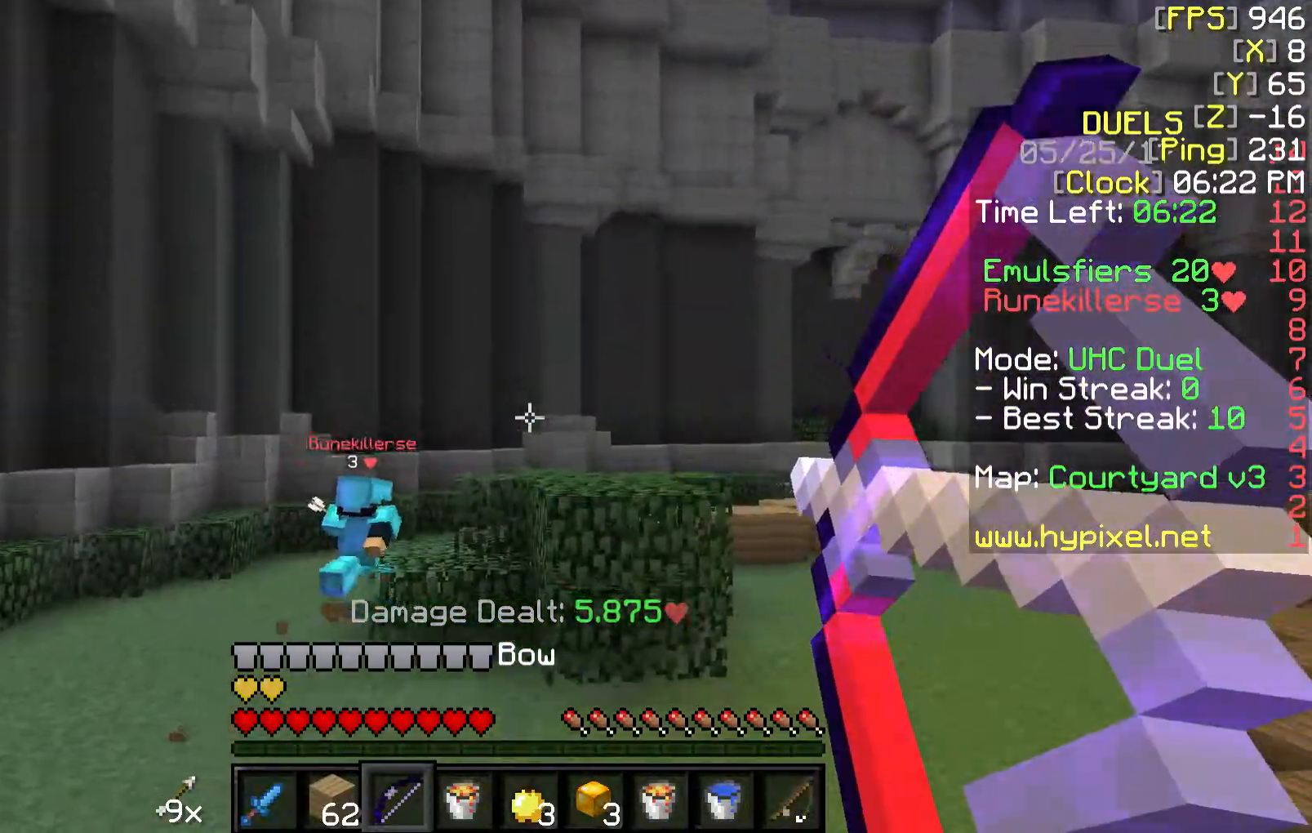
{"keys": ["d", "w"], "mouse": ["right"], "events": [[117, "mouse_right", "up"], [217, "mouse_right", "down"], [467, "d", "down"]]}
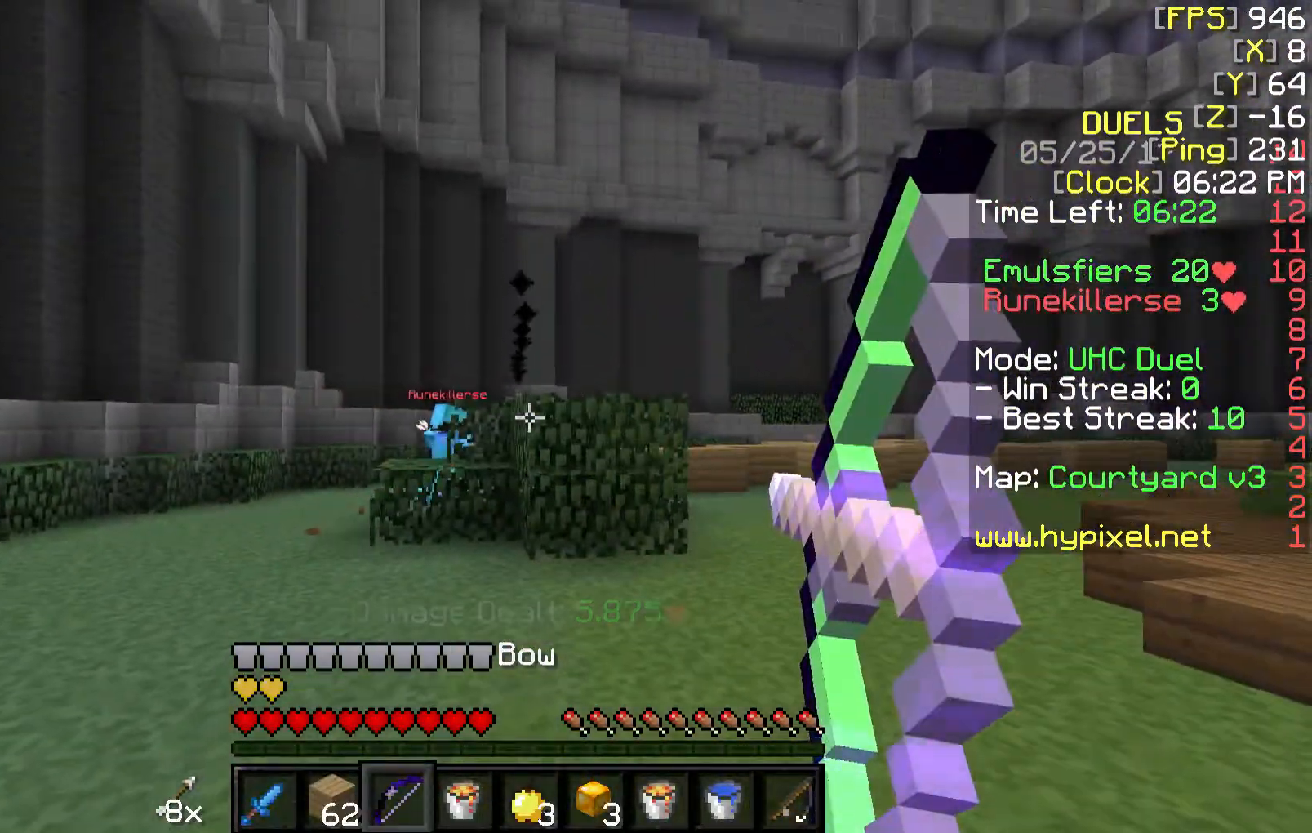
{"keys": ["d", "w"], "mouse": ["right"], "events": []}
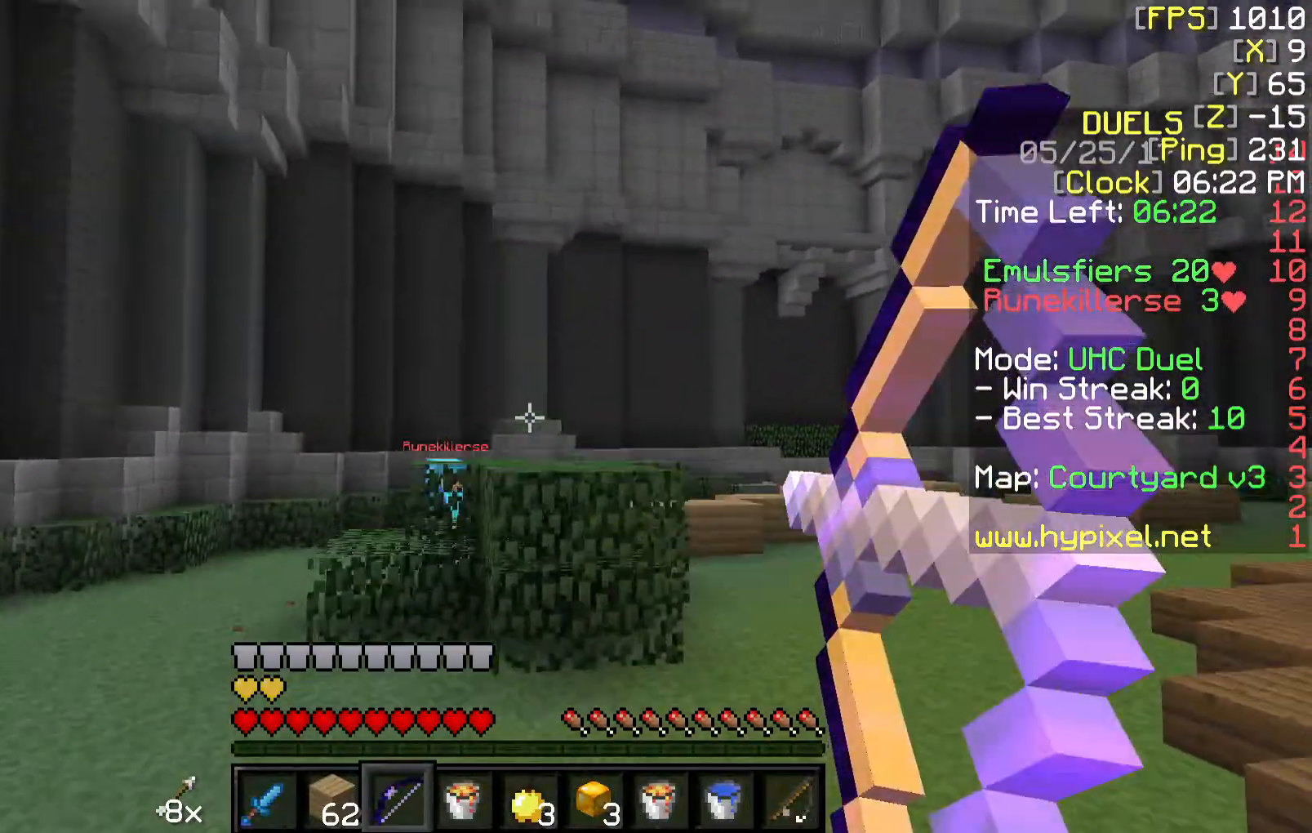
{"keys": ["d", "w"], "mouse": ["left"], "events": [[317, "mouse_right", "up"], [467, "mouse_left", "down"]]}
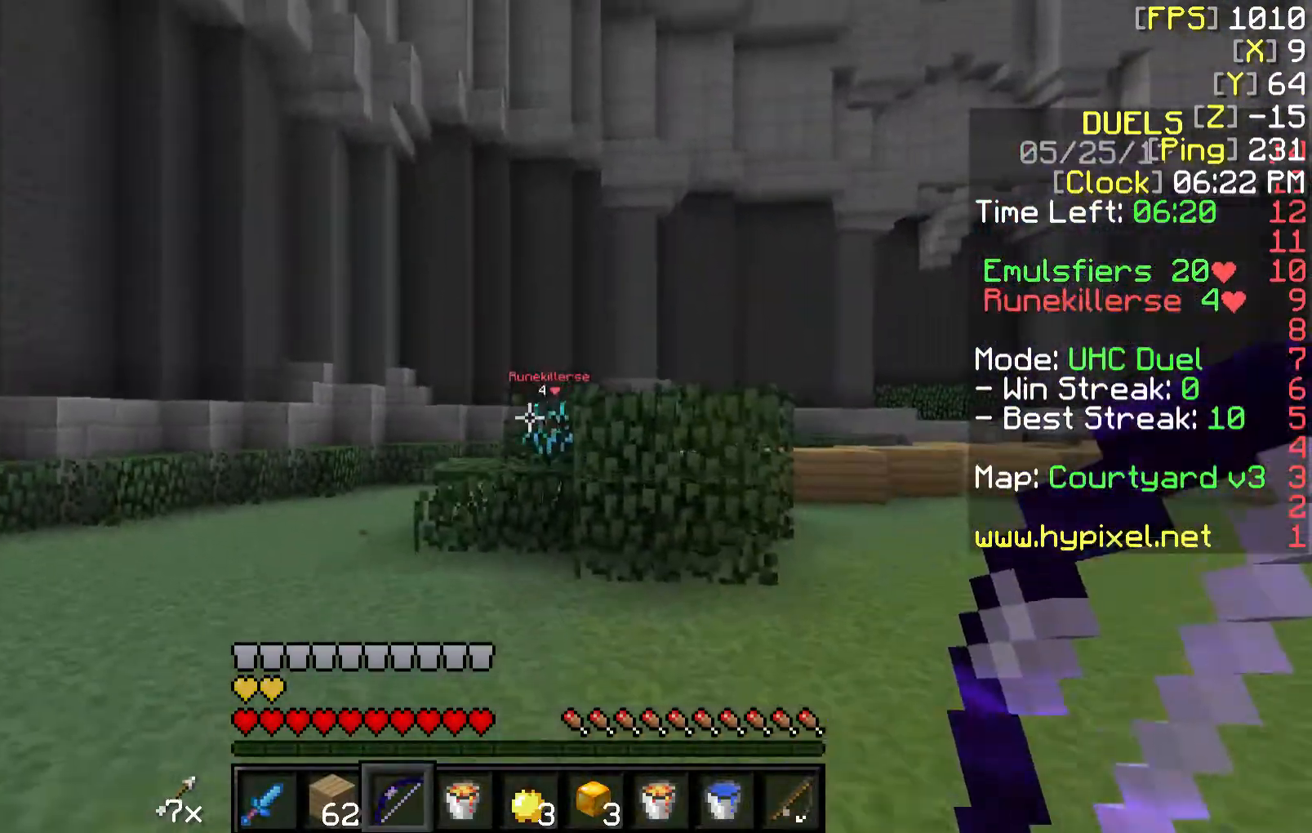
{"keys": ["a", "w"], "mouse": ["right"], "events": [[17, "mouse_left", "up"], [67, "a", "down"], [67, "d", "up"], [117, "mouse_right", "down"]]}
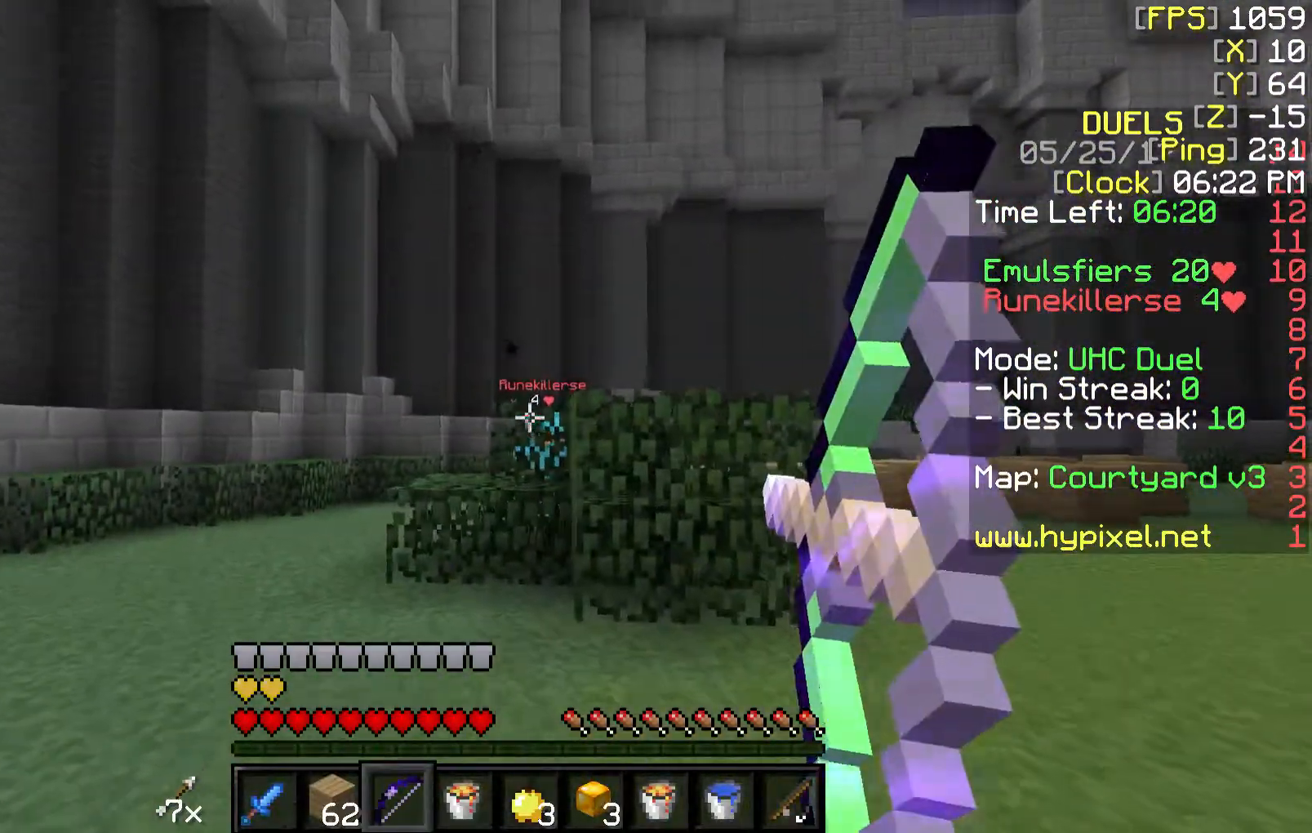
{"keys": ["w"], "mouse": [], "events": [[67, "a", "up"], [467, "mouse_right", "up"]]}
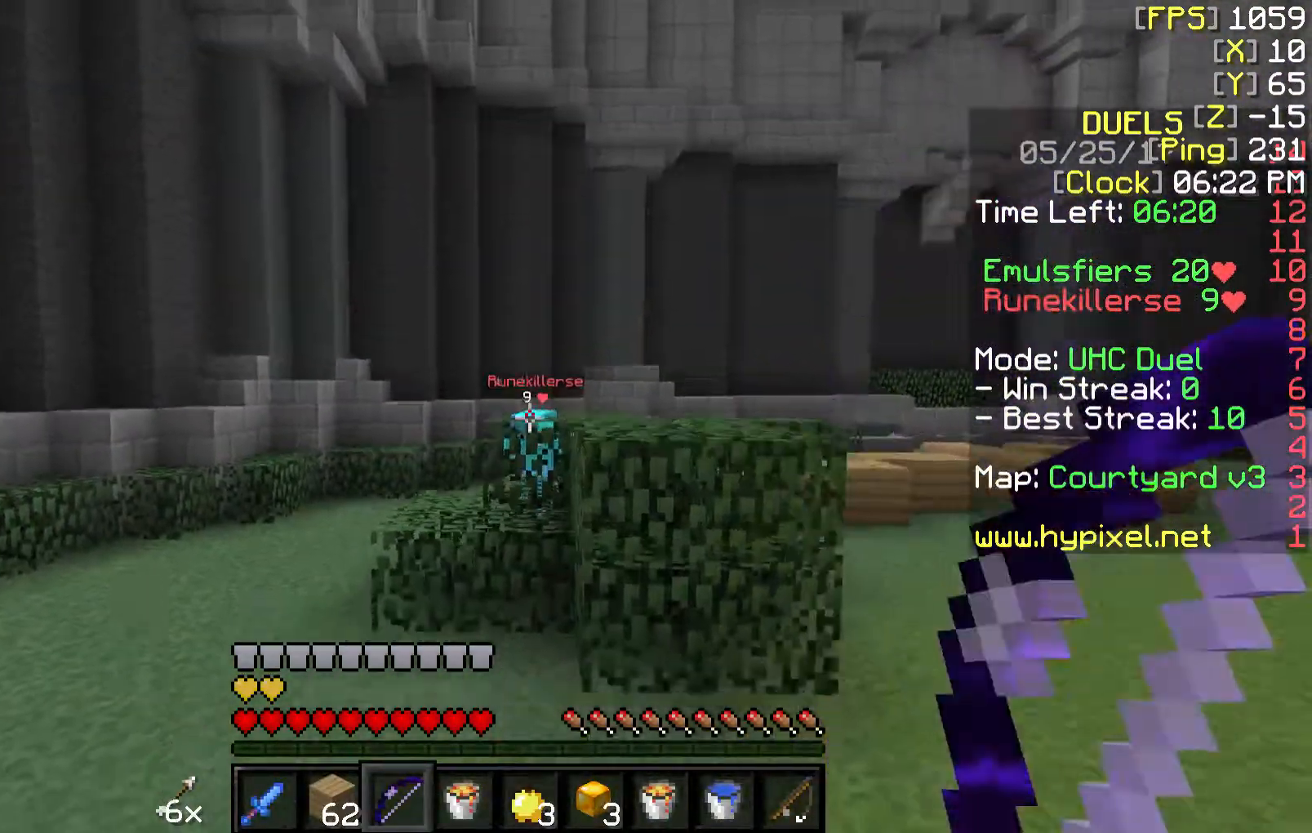
{"keys": ["w"], "mouse": ["right"], "events": [[67, "mouse_right", "down"]]}
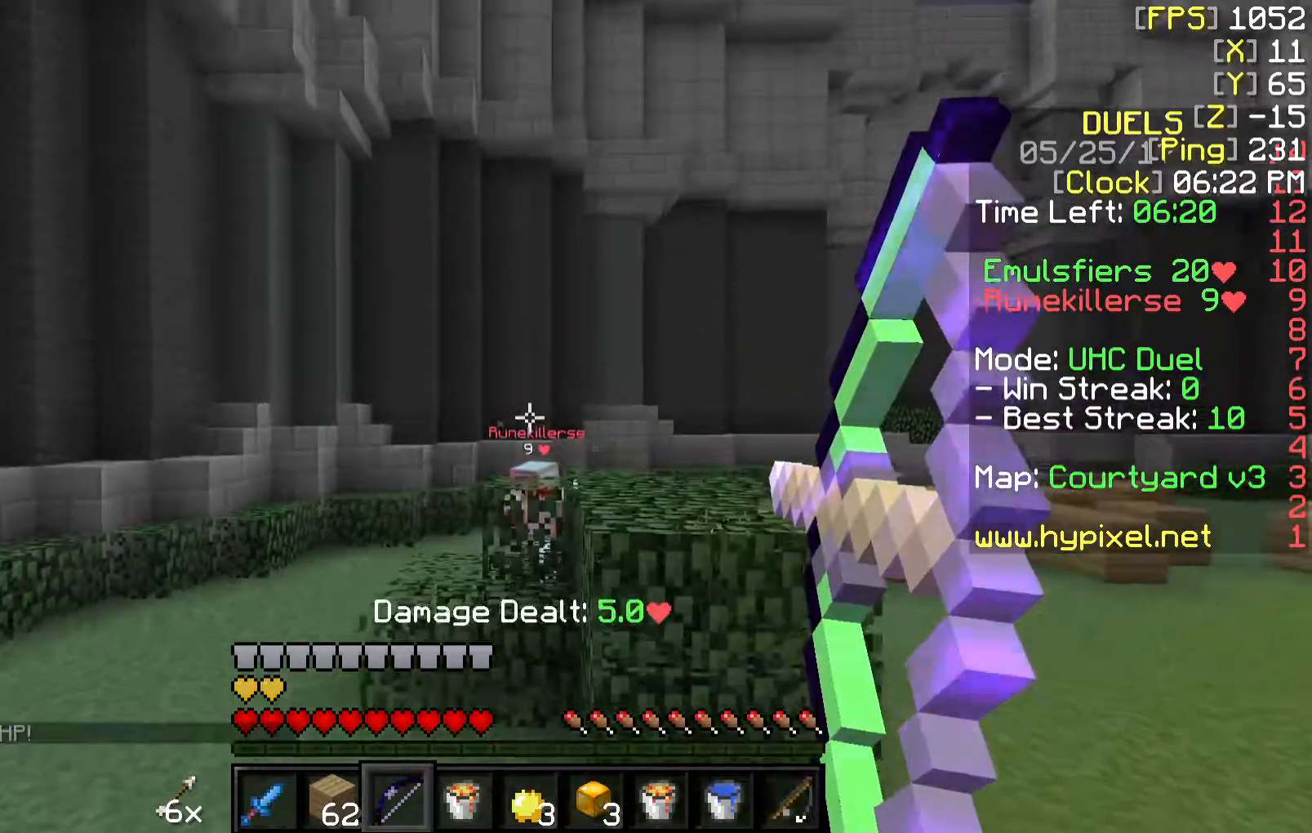
{"keys": ["w"], "mouse": ["right"], "events": [[67, "mouse_right", "up"], [167, "mouse_right", "down"]]}
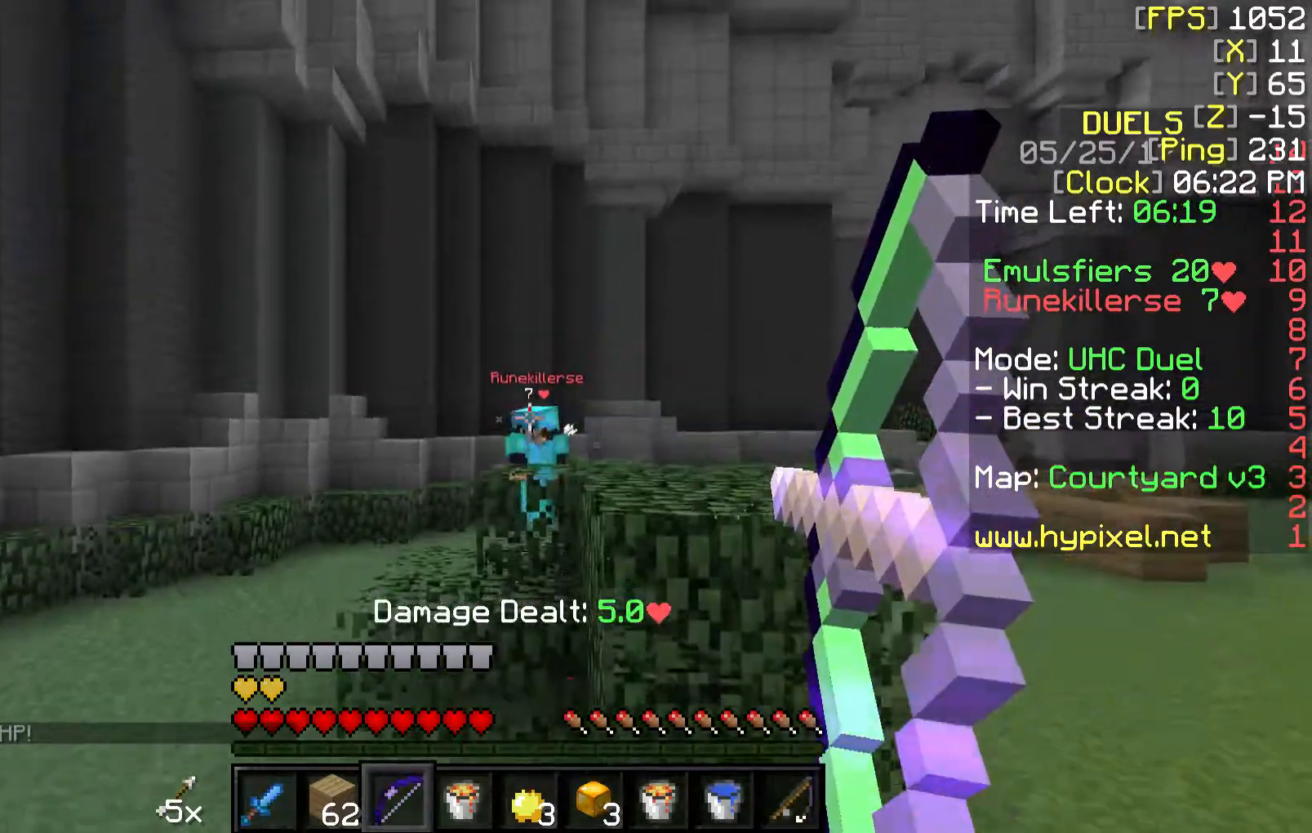
{"keys": ["w"], "mouse": ["right"], "events": [[217, "mouse_right", "up"], [367, "mouse_right", "down"]]}
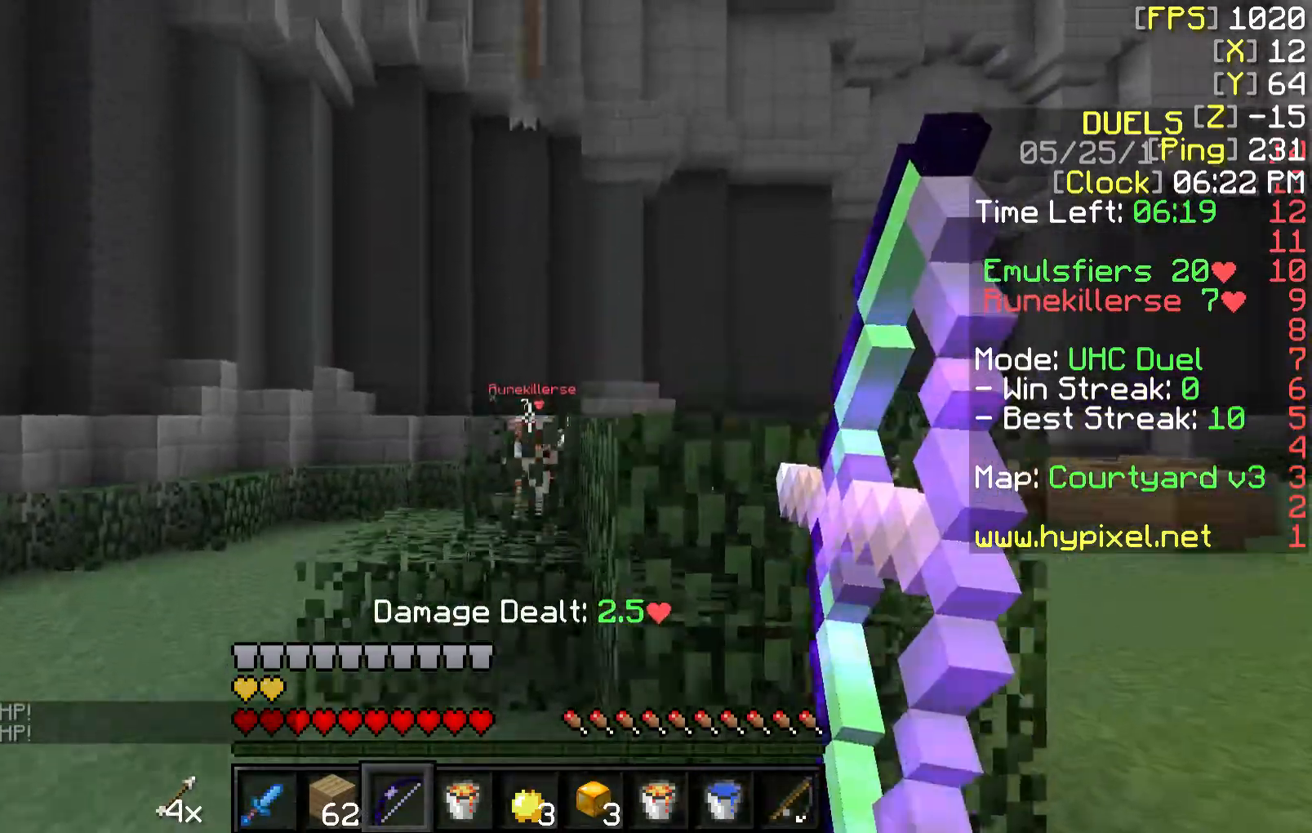
{"keys": ["w"], "mouse": ["right"], "events": [[317, "mouse_right", "up"], [467, "mouse_right", "down"]]}
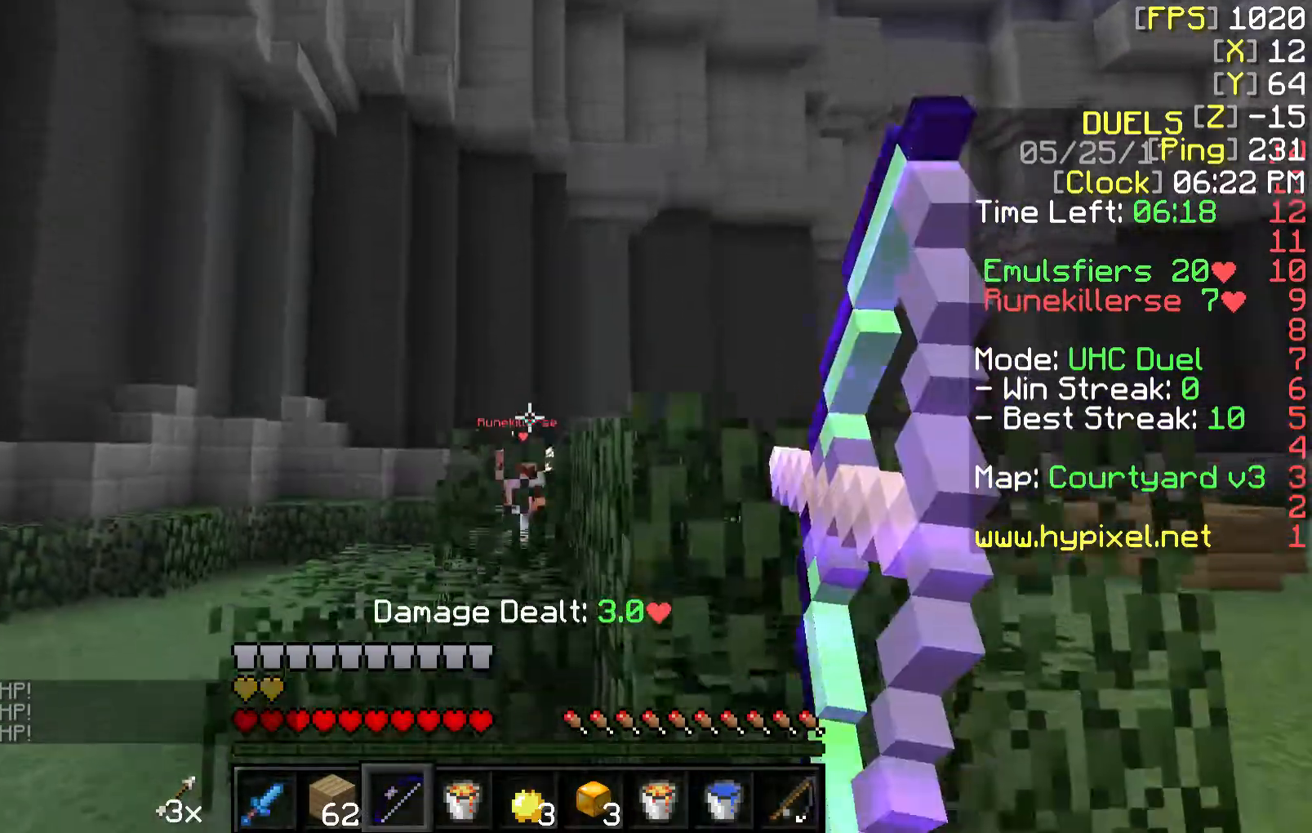
{"keys": ["w"], "mouse": [], "events": [[467, "mouse_right", "up"]]}
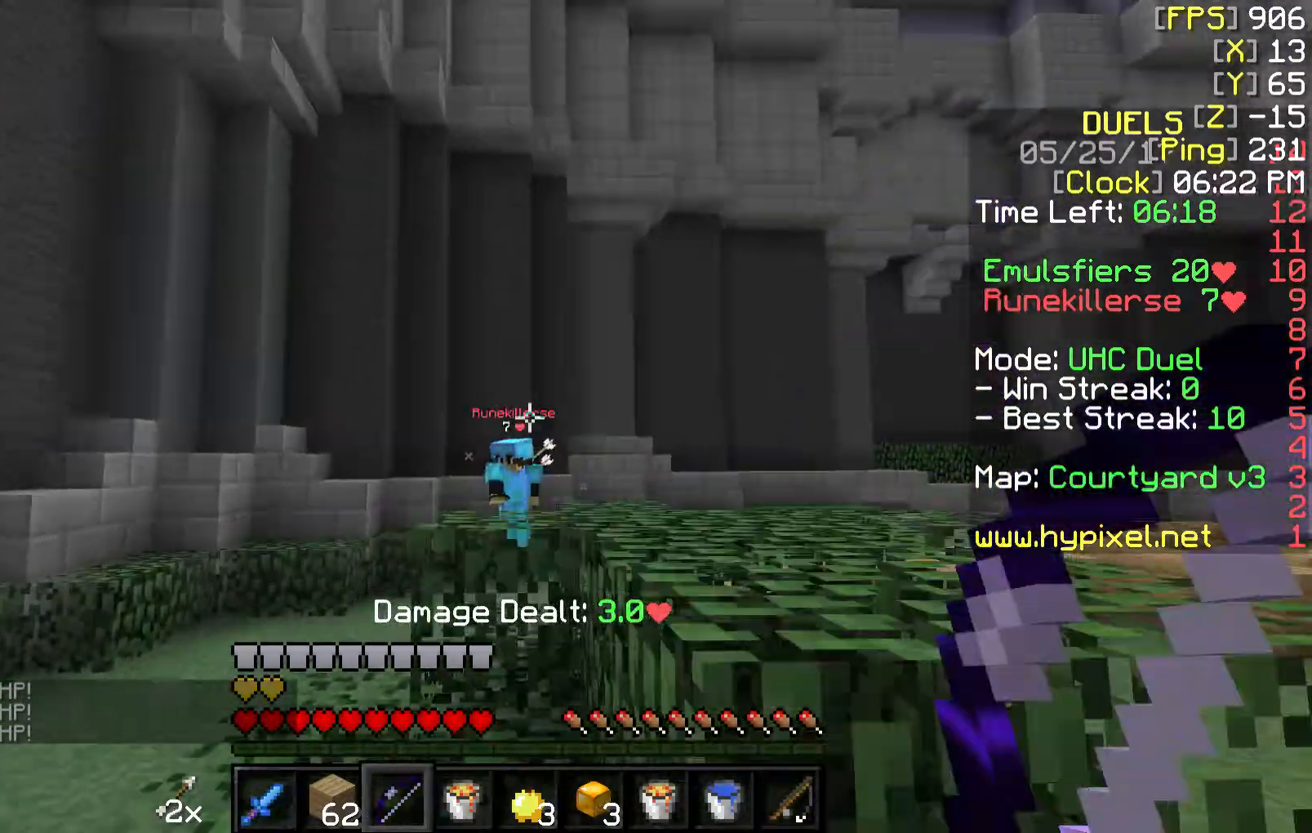
{"keys": ["w"], "mouse": ["right"], "events": [[167, "mouse_right", "down"]]}
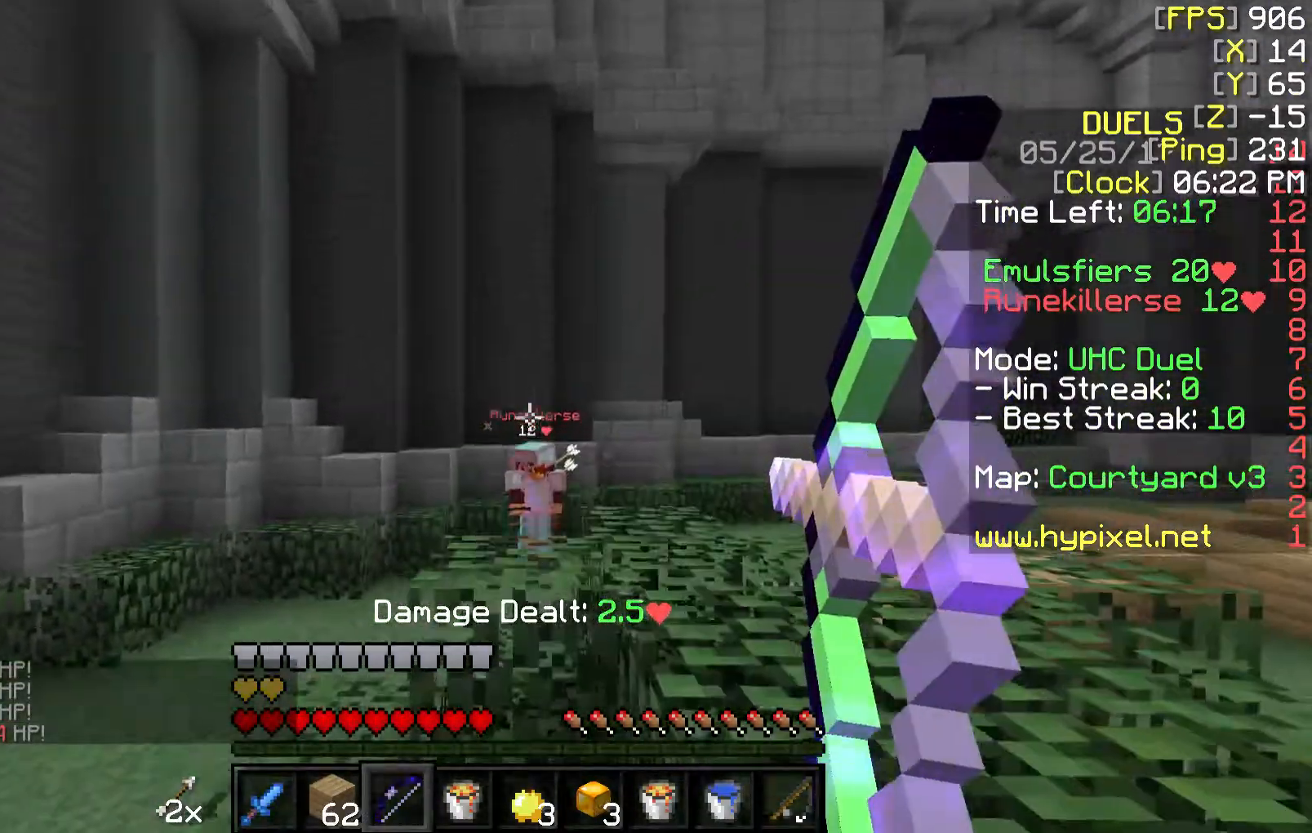
{"keys": ["w"], "mouse": ["right"], "events": [[167, "mouse_right", "up"], [267, "mouse_right", "down"]]}
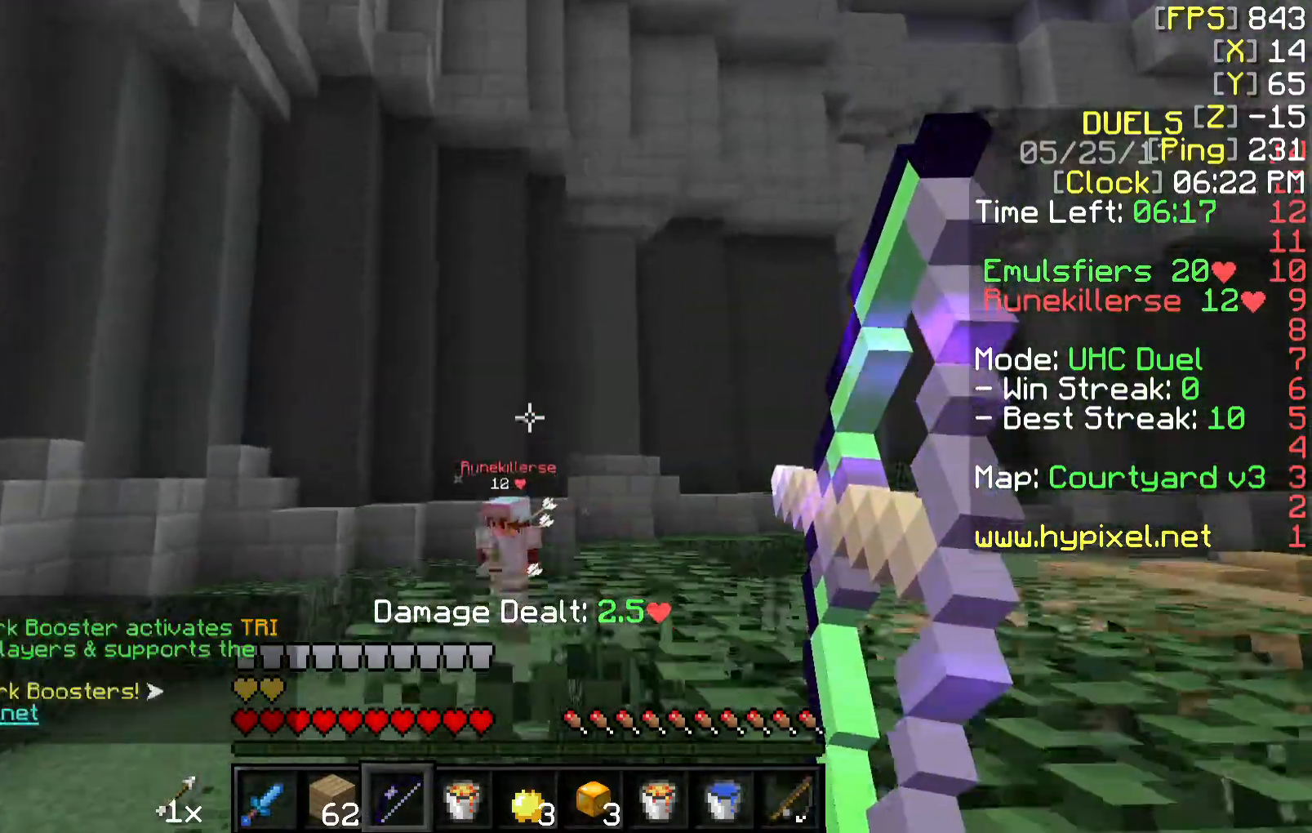
{"keys": ["w"], "mouse": [], "events": [[317, "mouse_right", "up"]]}
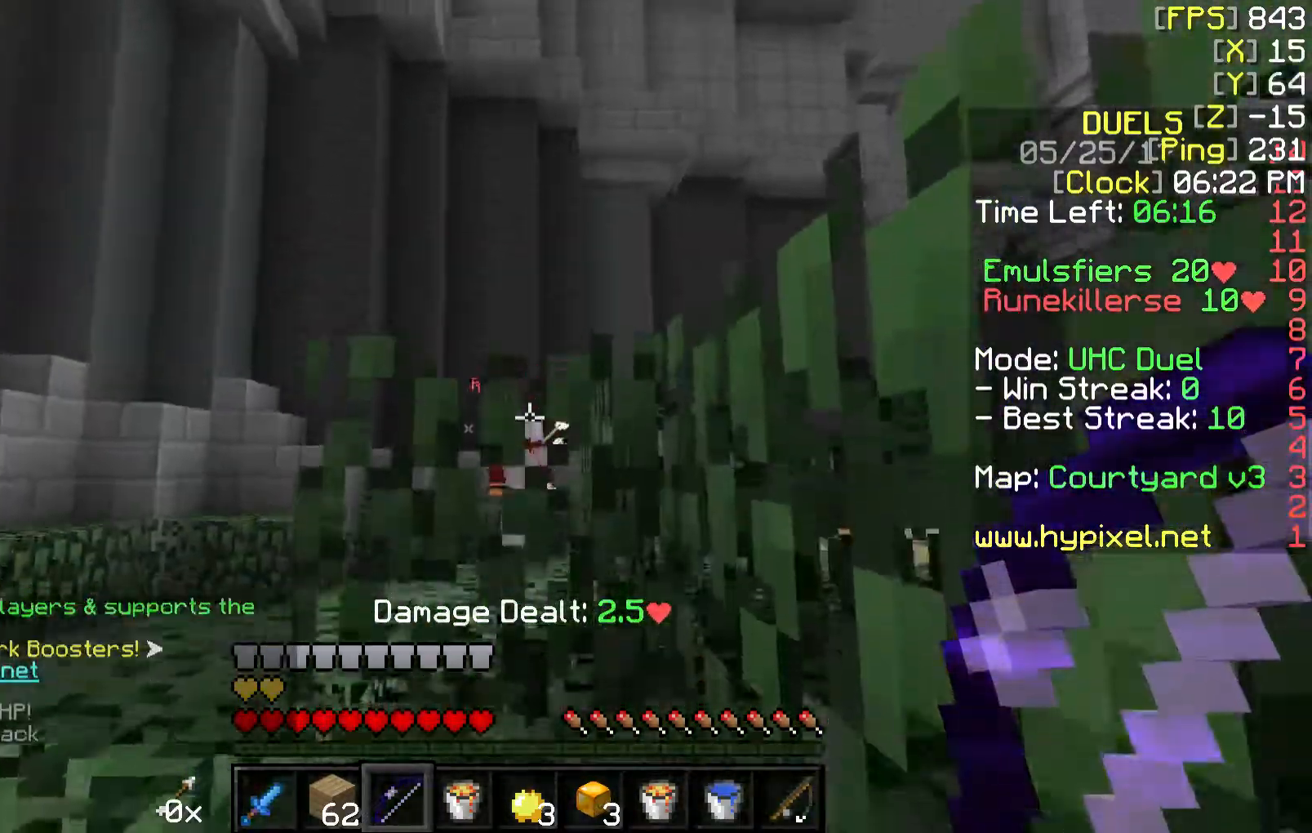
{"keys": ["w"], "mouse": [], "events": [[17, "mouse_right", "down"], [467, "mouse_right", "up"]]}
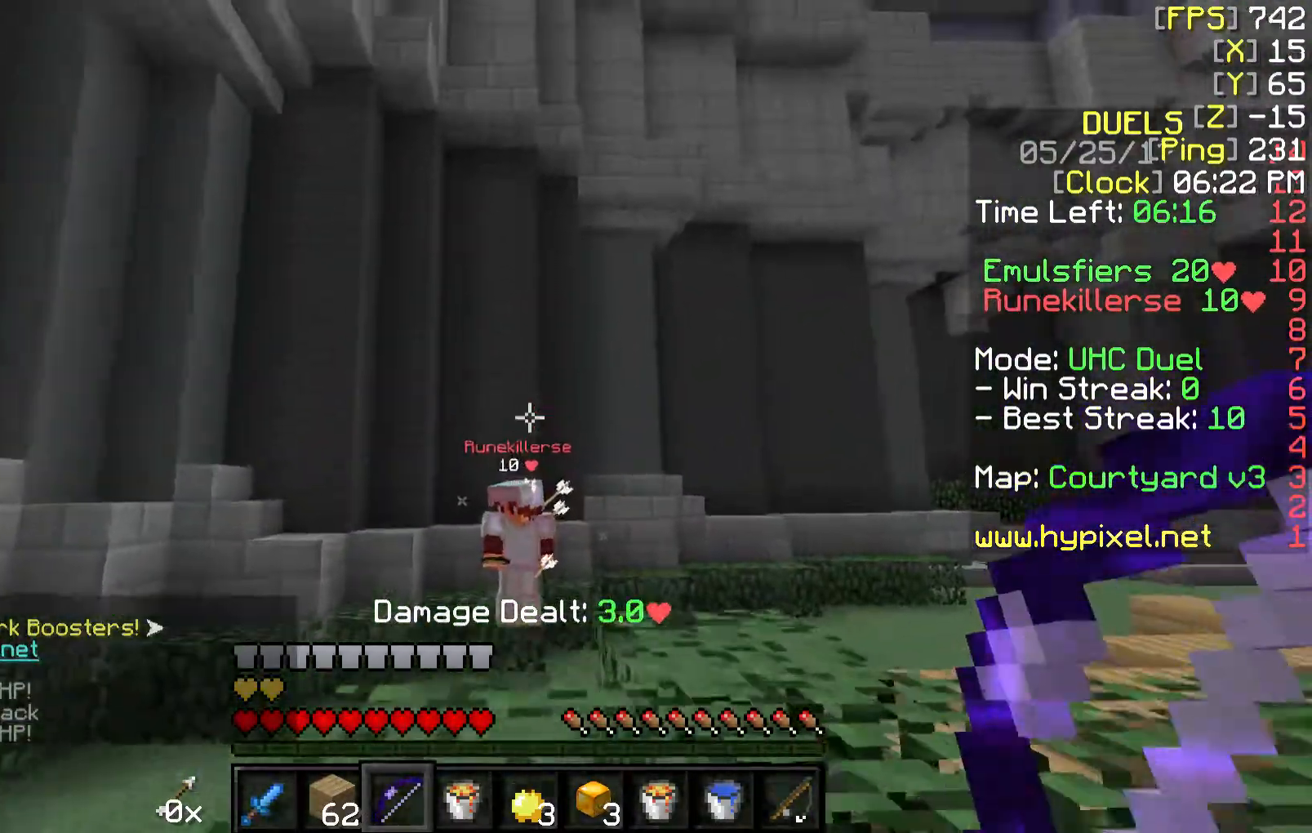
{"keys": ["a"], "mouse": [], "events": [[267, "w", "up"], [367, "a", "down"]]}
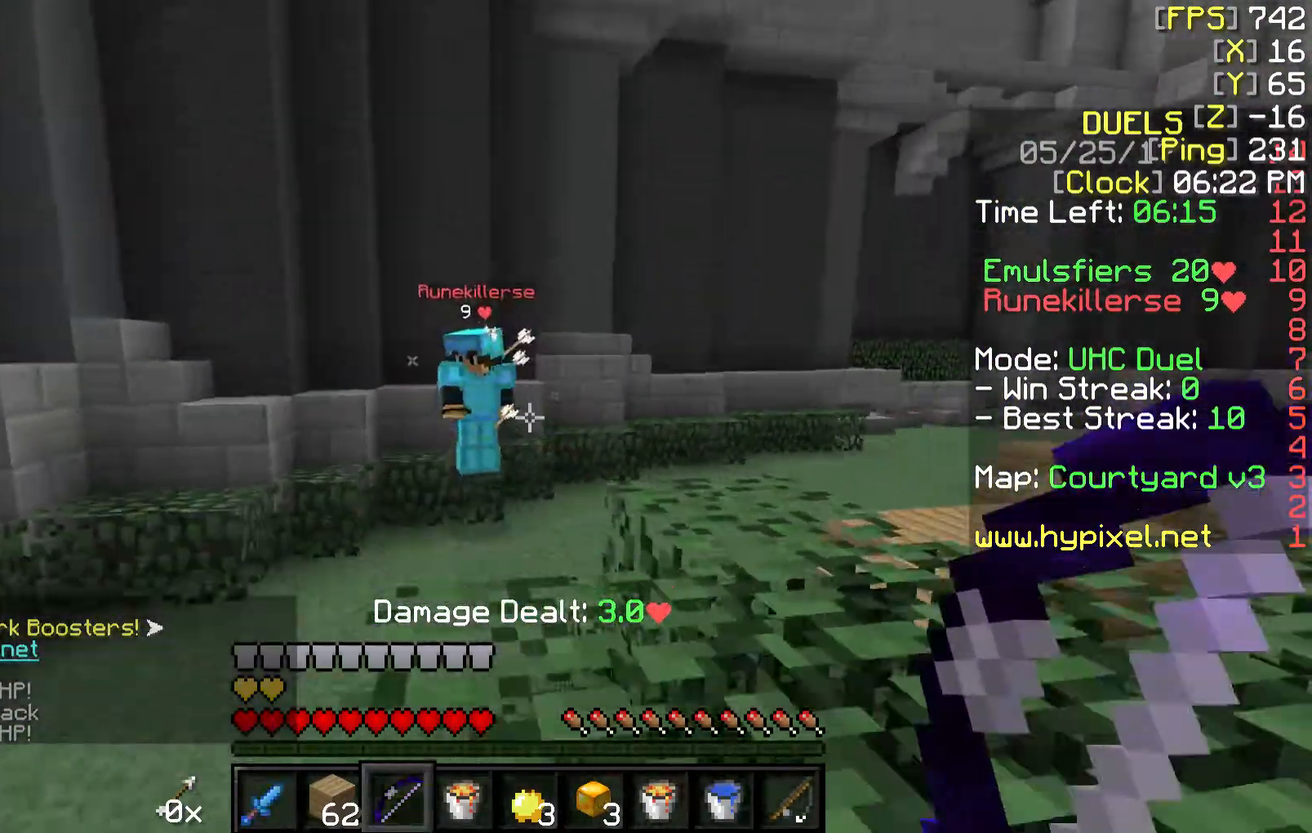
{"keys": [], "mouse": [], "events": [[67, "a", "up"]]}
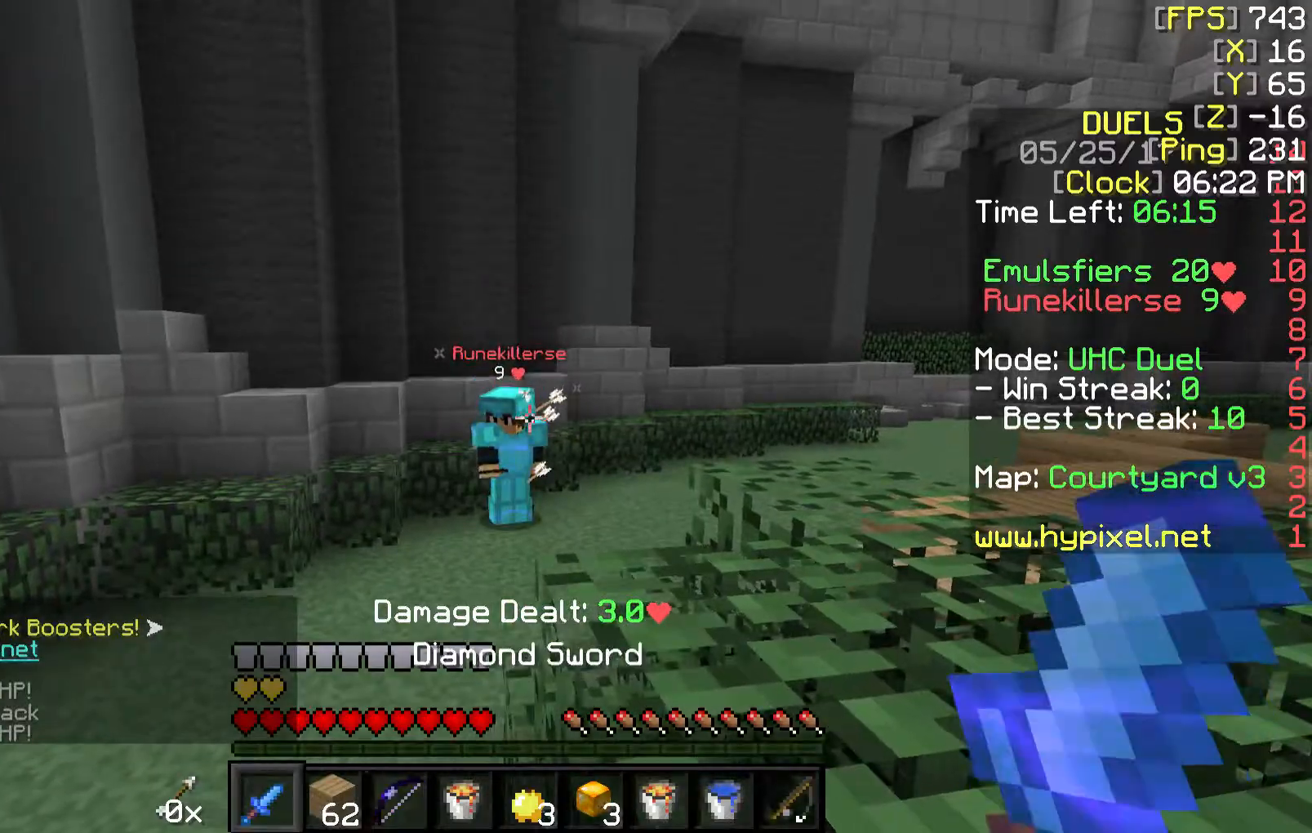
{"keys": [], "mouse": [], "events": []}
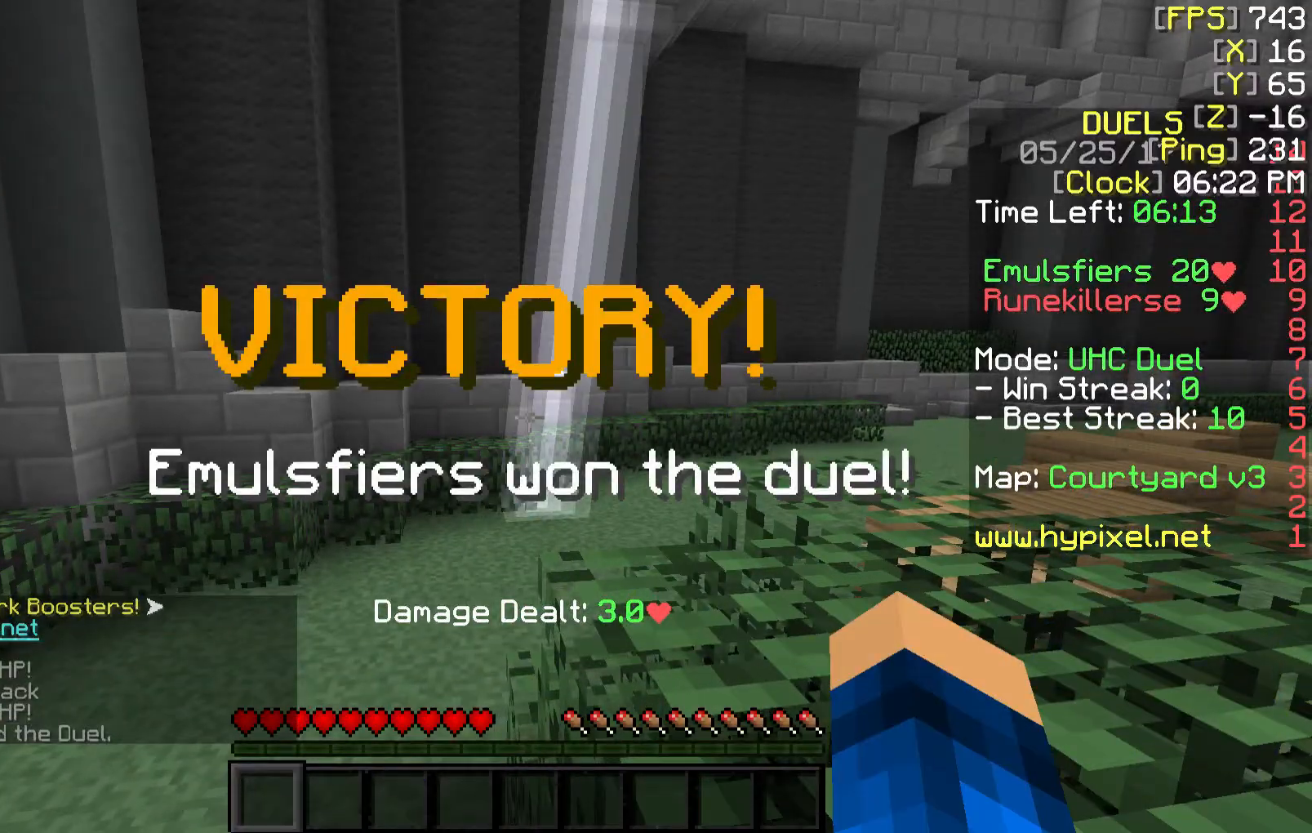
{"keys": [], "mouse": [], "events": []}
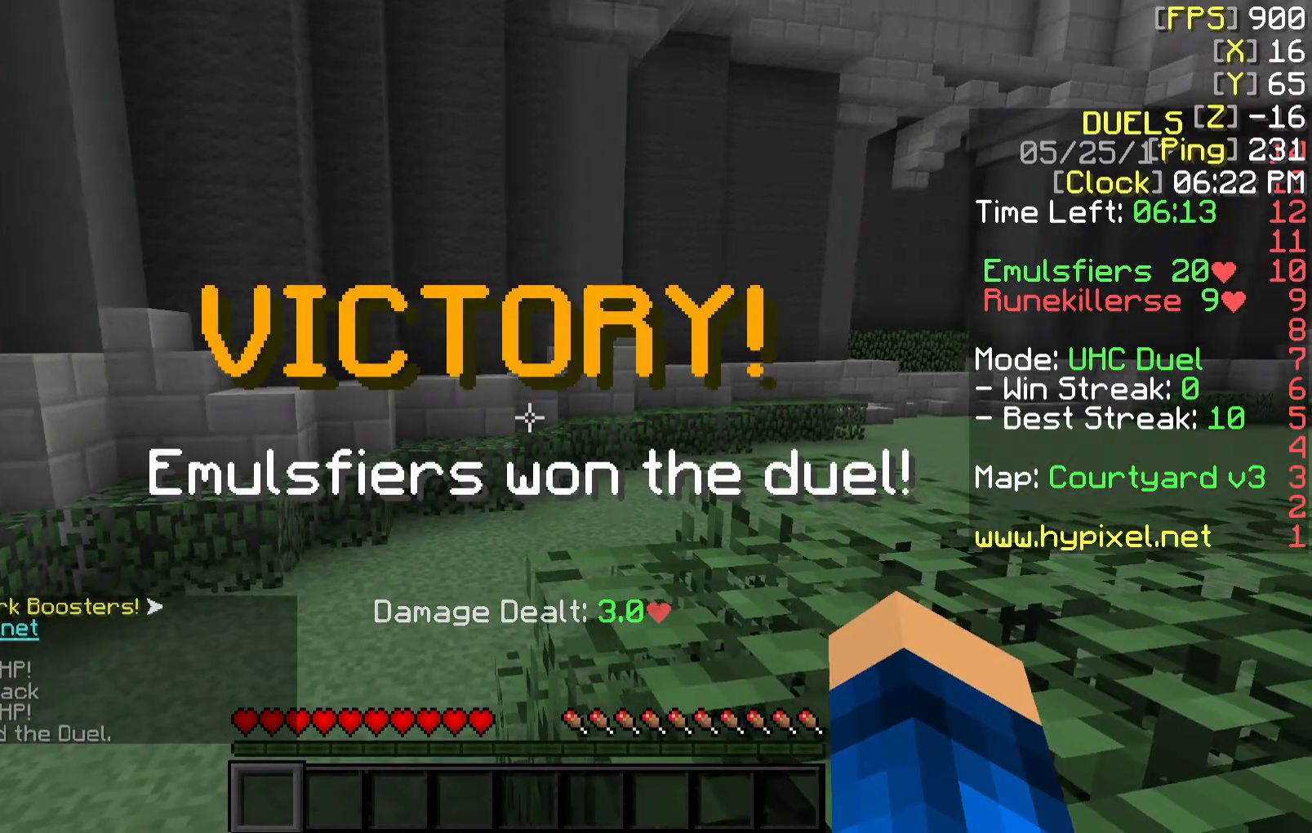
{"keys": ["w"], "mouse": [], "events": [[417, "w", "down"]]}
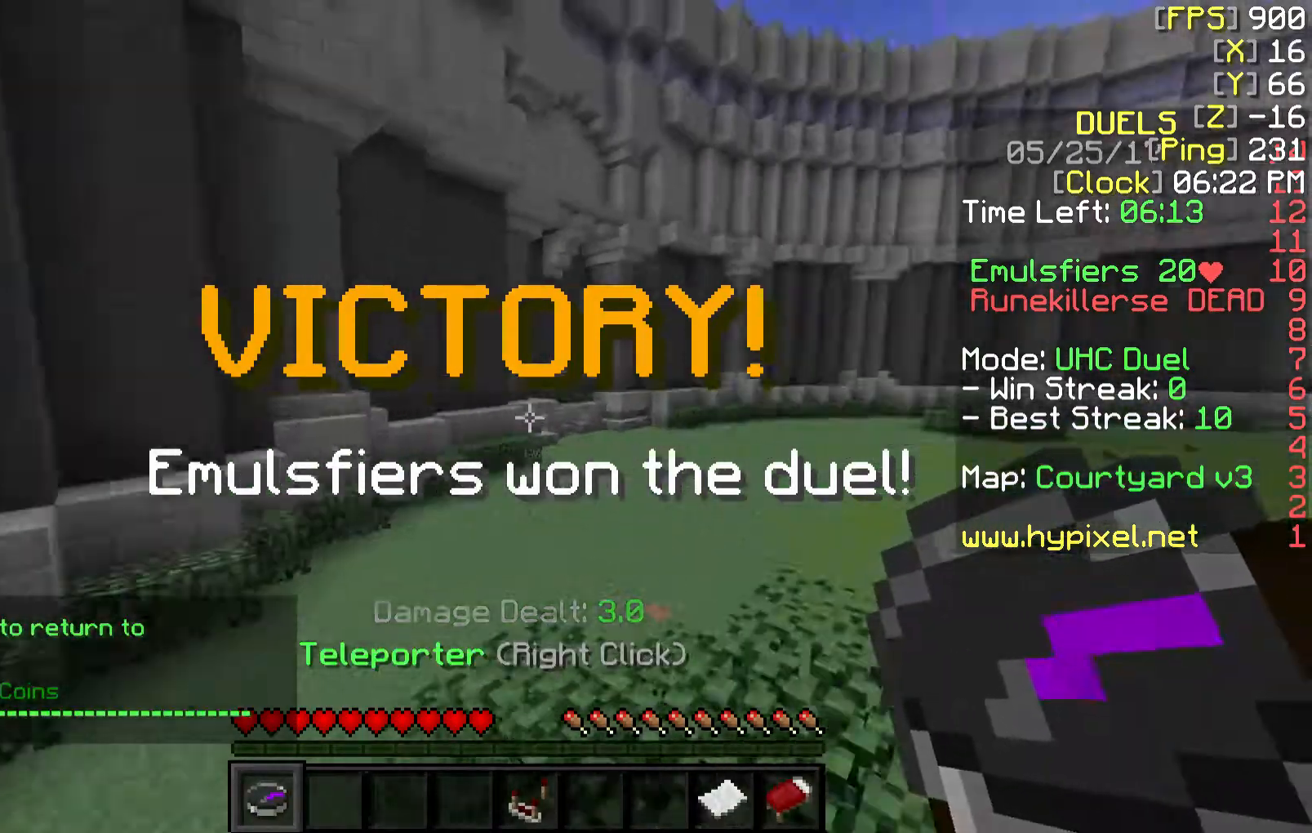
{"keys": [], "mouse": [], "events": [[67, "w", "up"]]}
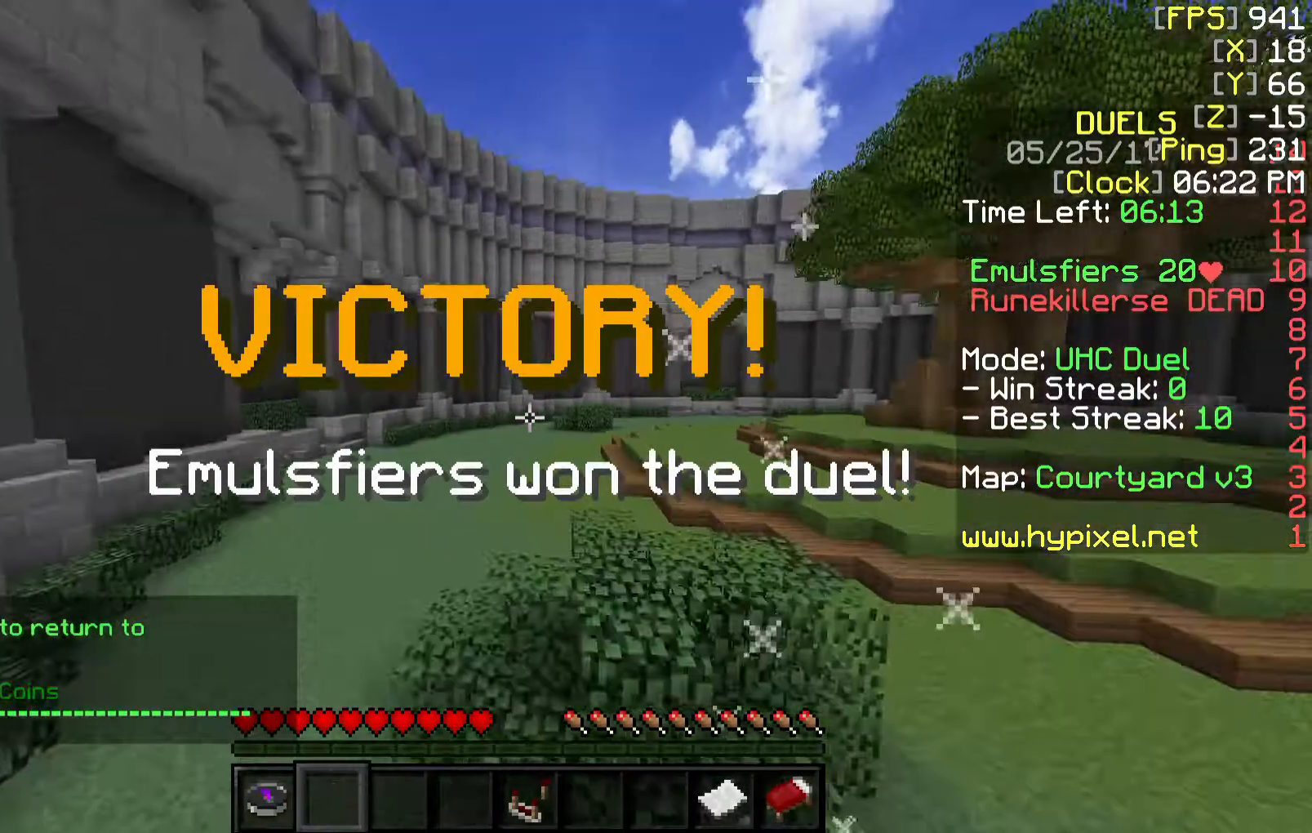
{"keys": [], "mouse": [], "events": []}
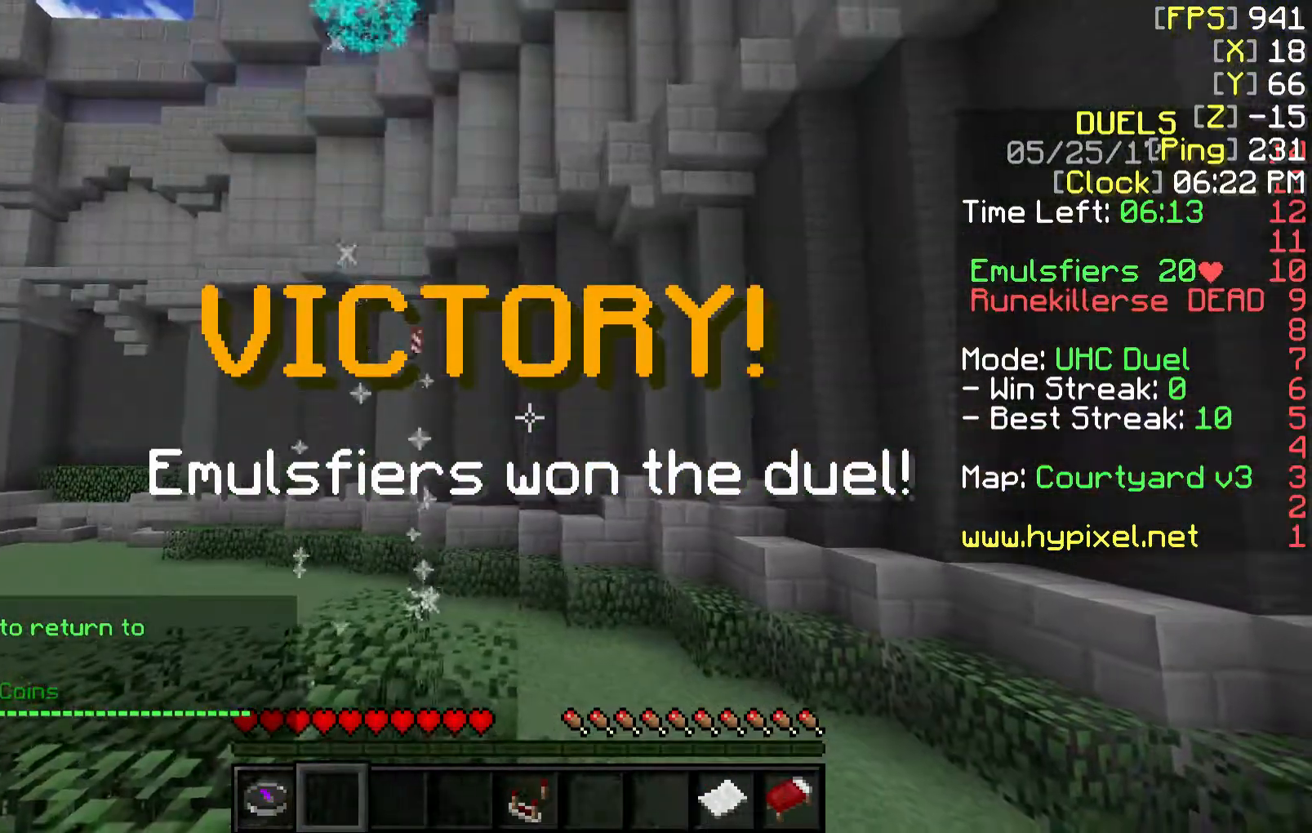
{"keys": [], "mouse": [], "events": []}
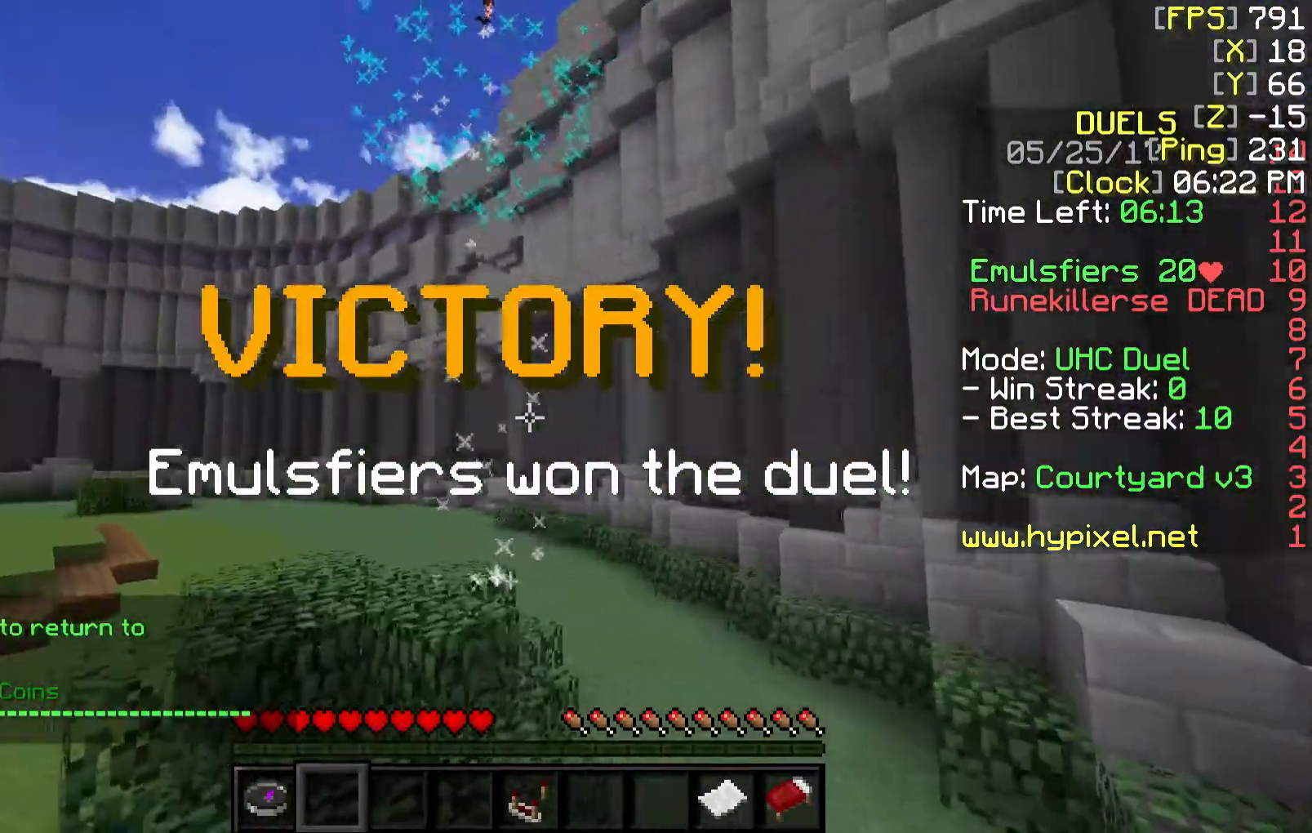
{"keys": [], "mouse": [], "events": []}
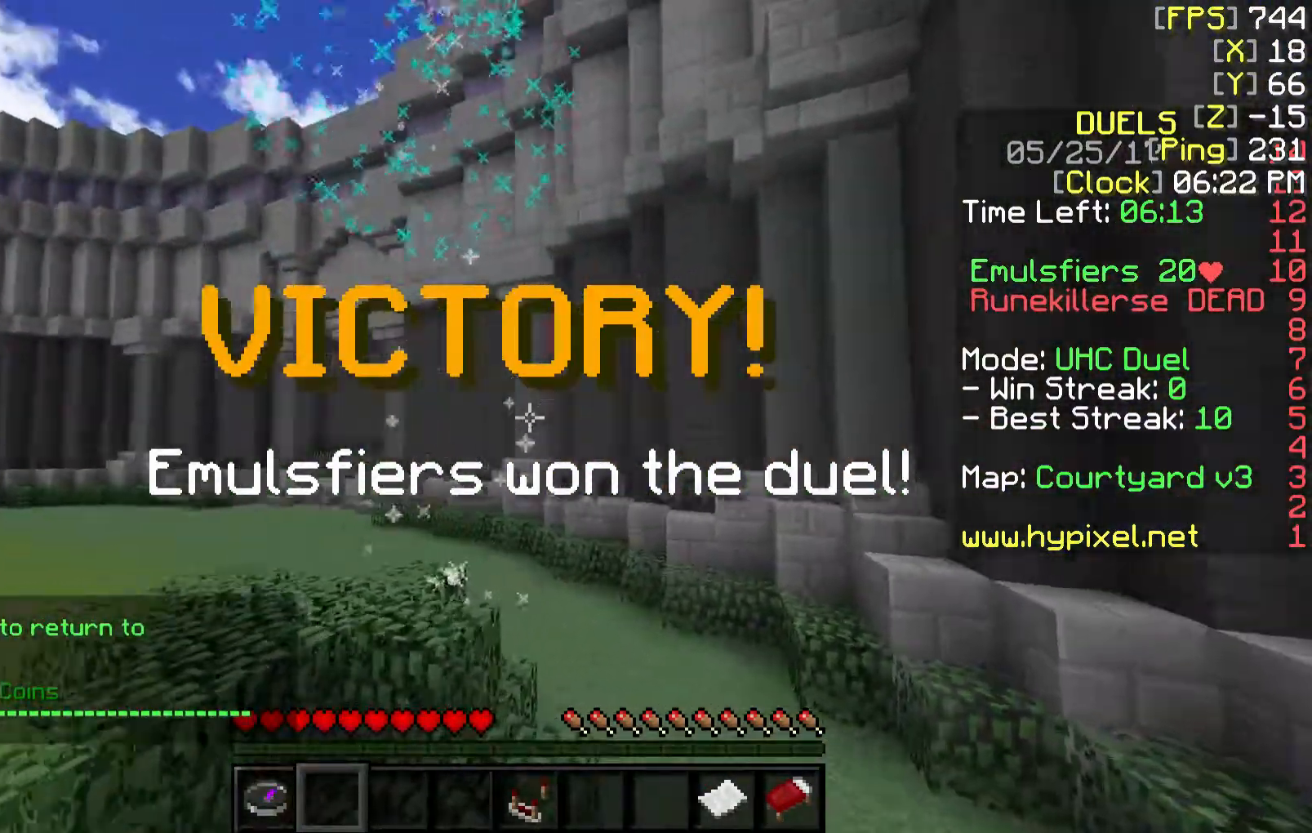
{"keys": [], "mouse": [], "events": []}
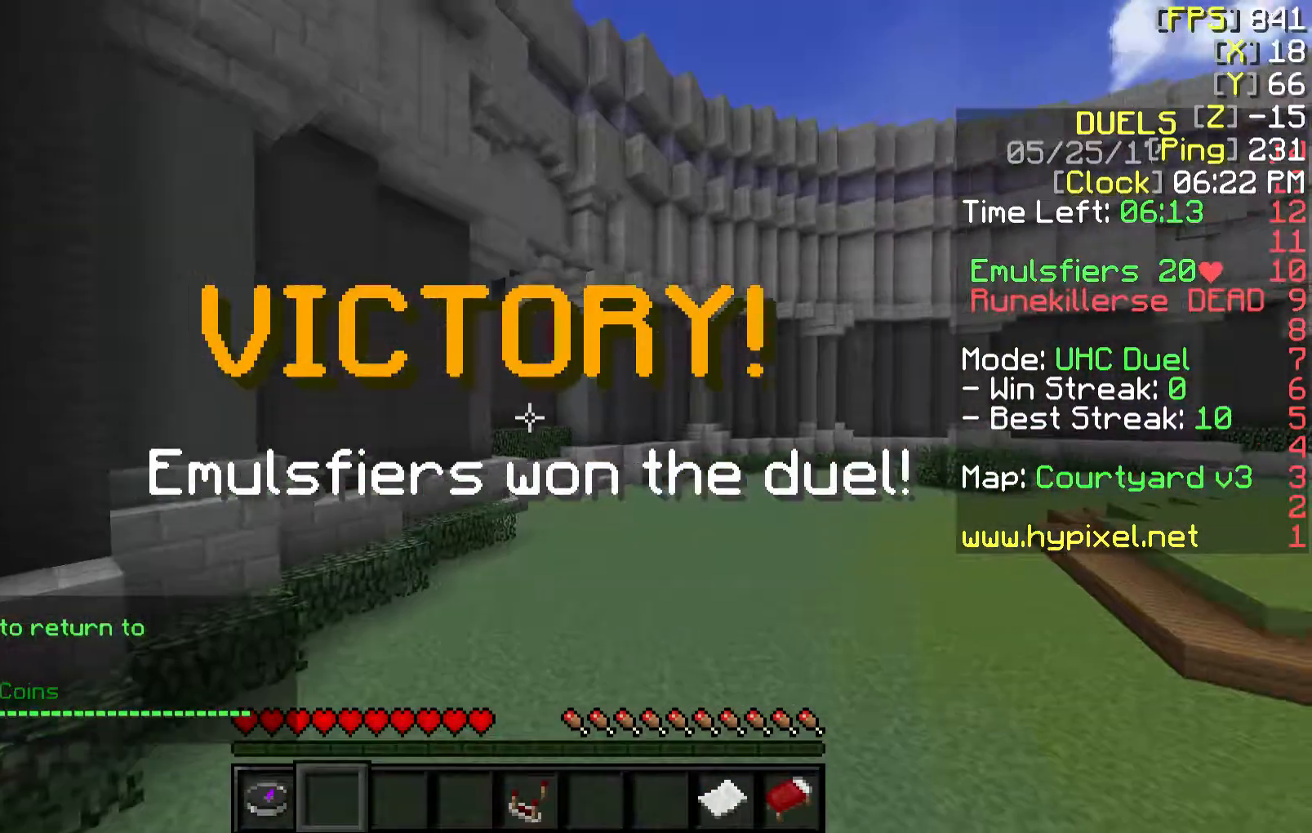
{"keys": ["w"], "mouse": [], "events": [[67, "w", "down"], [117, "mouse_right", "down"], [267, "mouse_right", "up"]]}
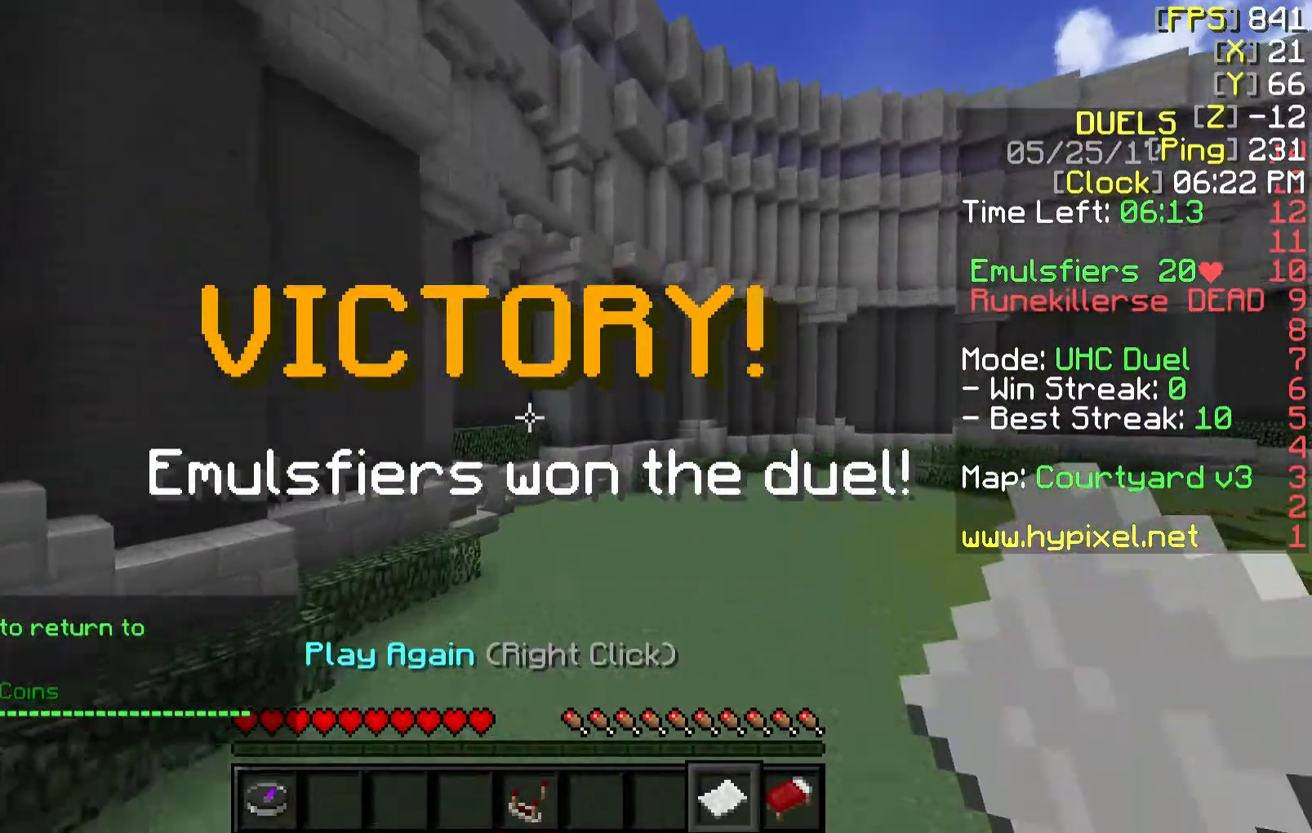
{"keys": [], "mouse": ["right"], "events": [[367, "w", "up"], [417, "mouse_right", "down"]]}